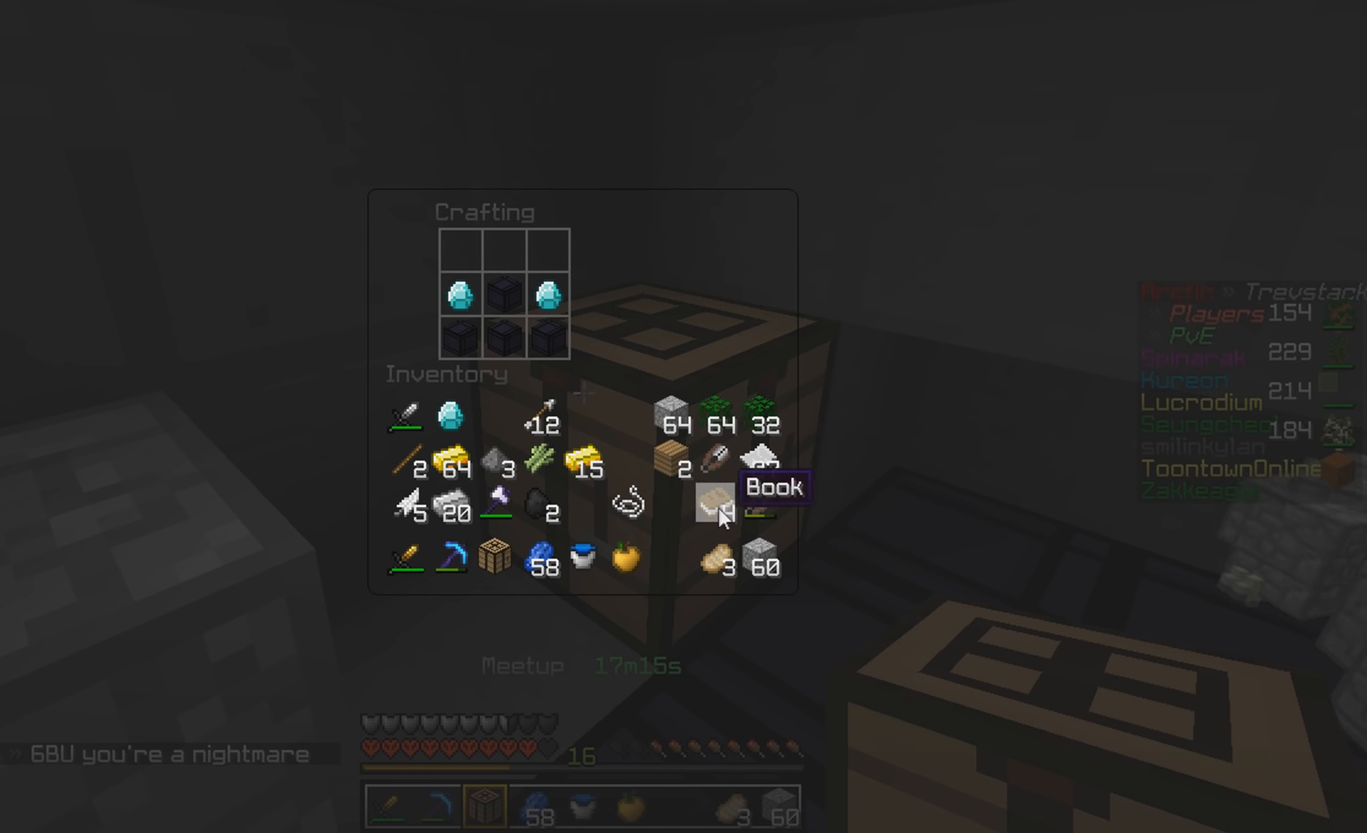
Gameplay with keyboard and mouse; each line is a JSON object with the keys and mouse buttons held at the frame after it. "events" lists presses ("down") and releases ("up") of "a", "d", "s", "w", "mouse_left" and "mouse_right" between this image and that frame as [ms after this image, input, new state], when the widget could be followed in between. "mouse_left", "mouse_right" = the "left", "right" buttons of the "mouse" list. No other keys are recorded. Fast repeated clicks can show as one long hold. Mouse movement is not recorded.
{"keys": [], "mouse": [], "events": []}
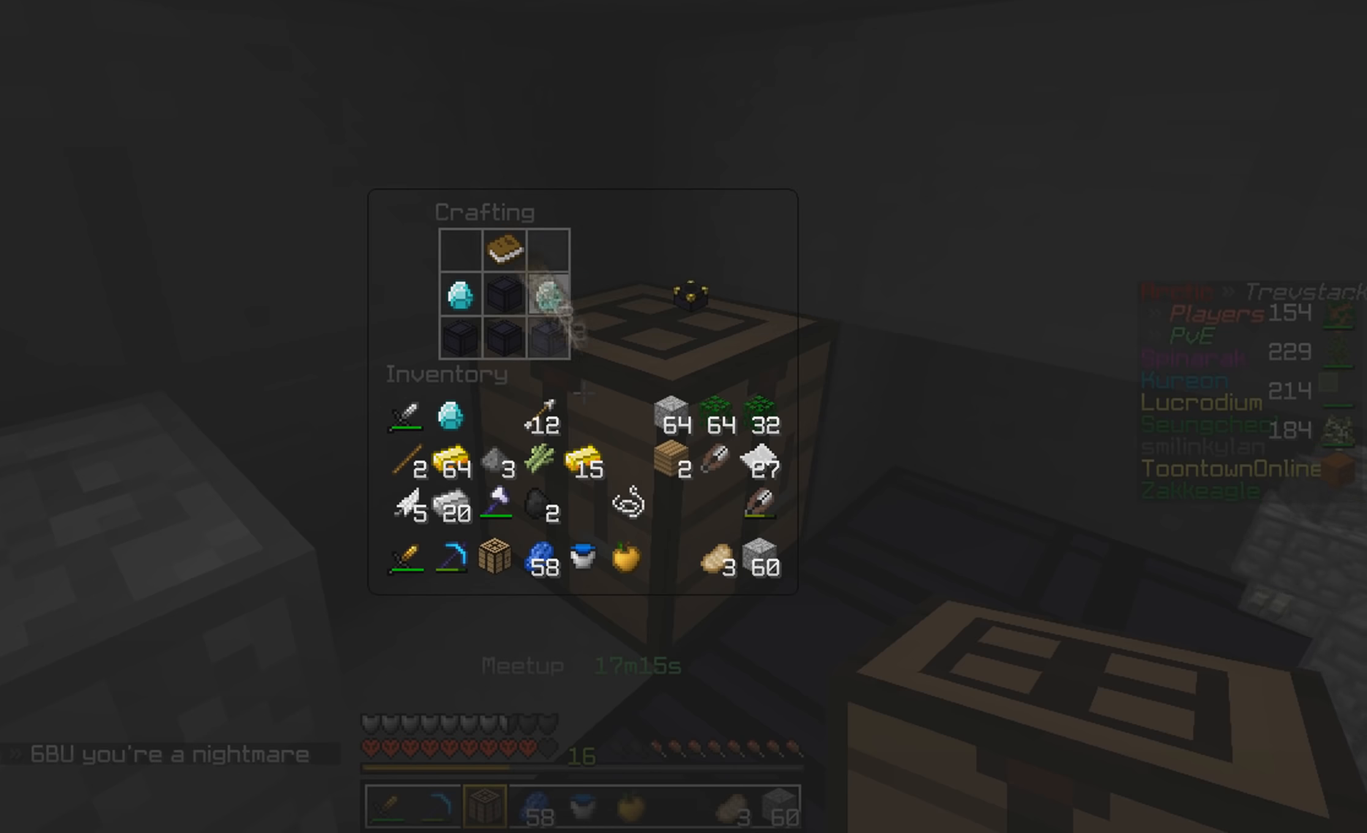
{"keys": [], "mouse": [], "events": []}
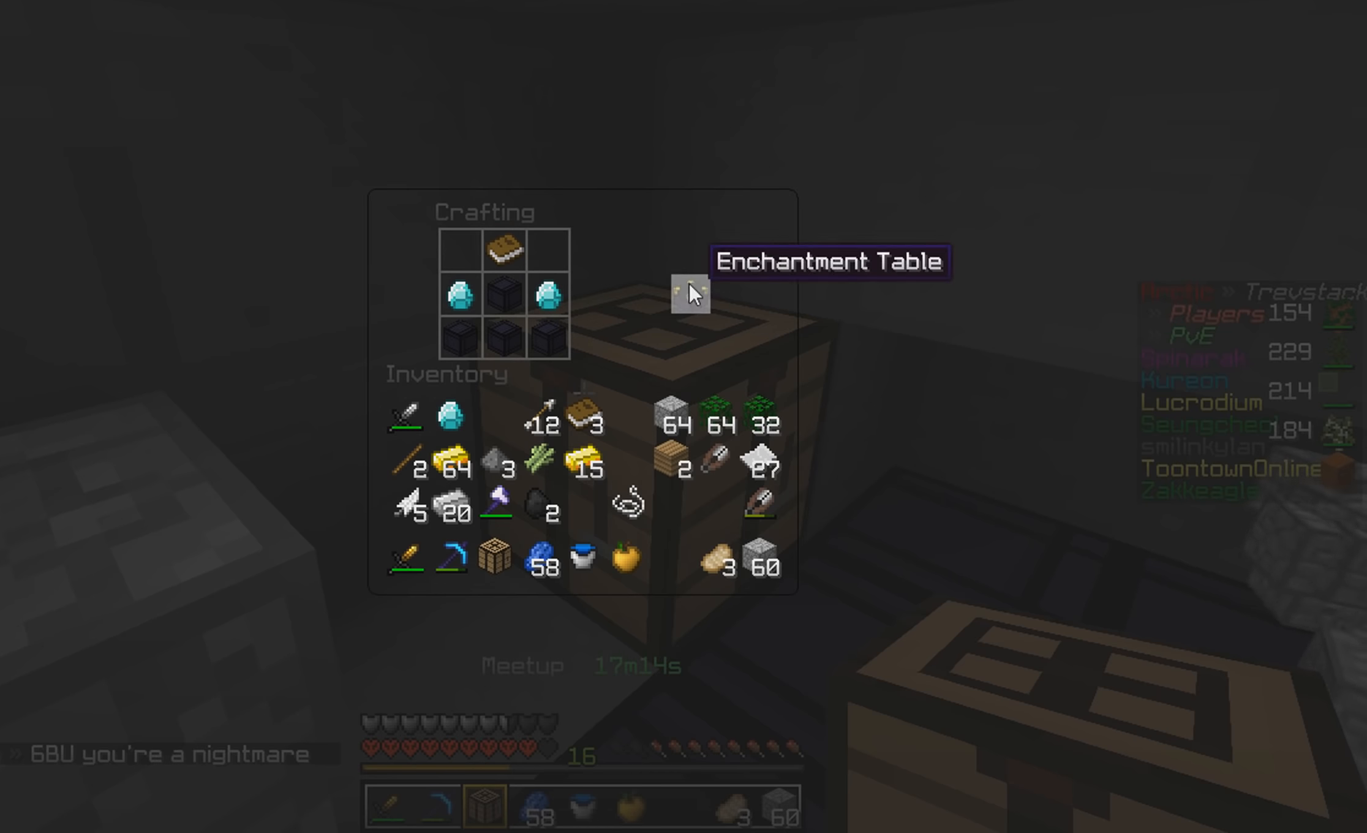
{"keys": [], "mouse": [], "events": []}
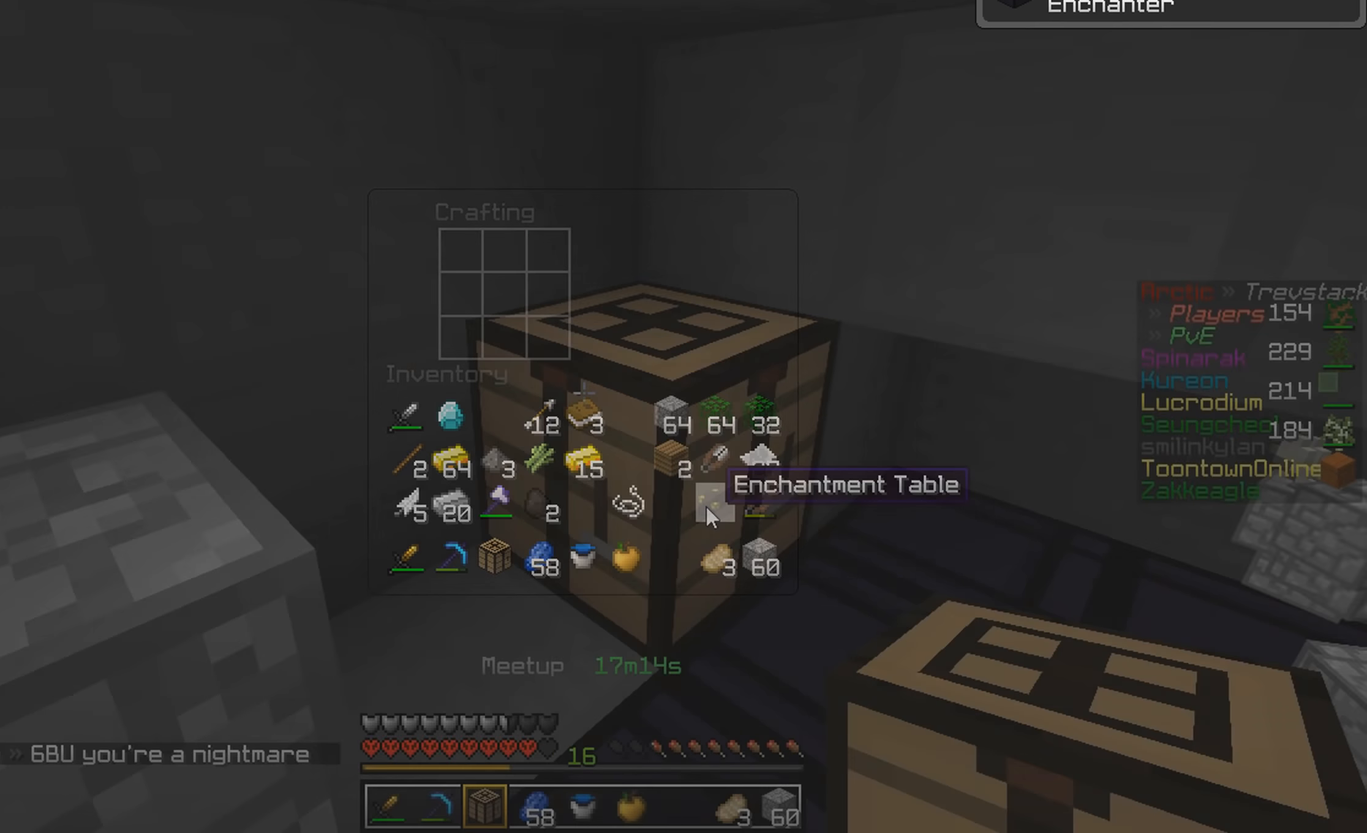
{"keys": [], "mouse": [], "events": []}
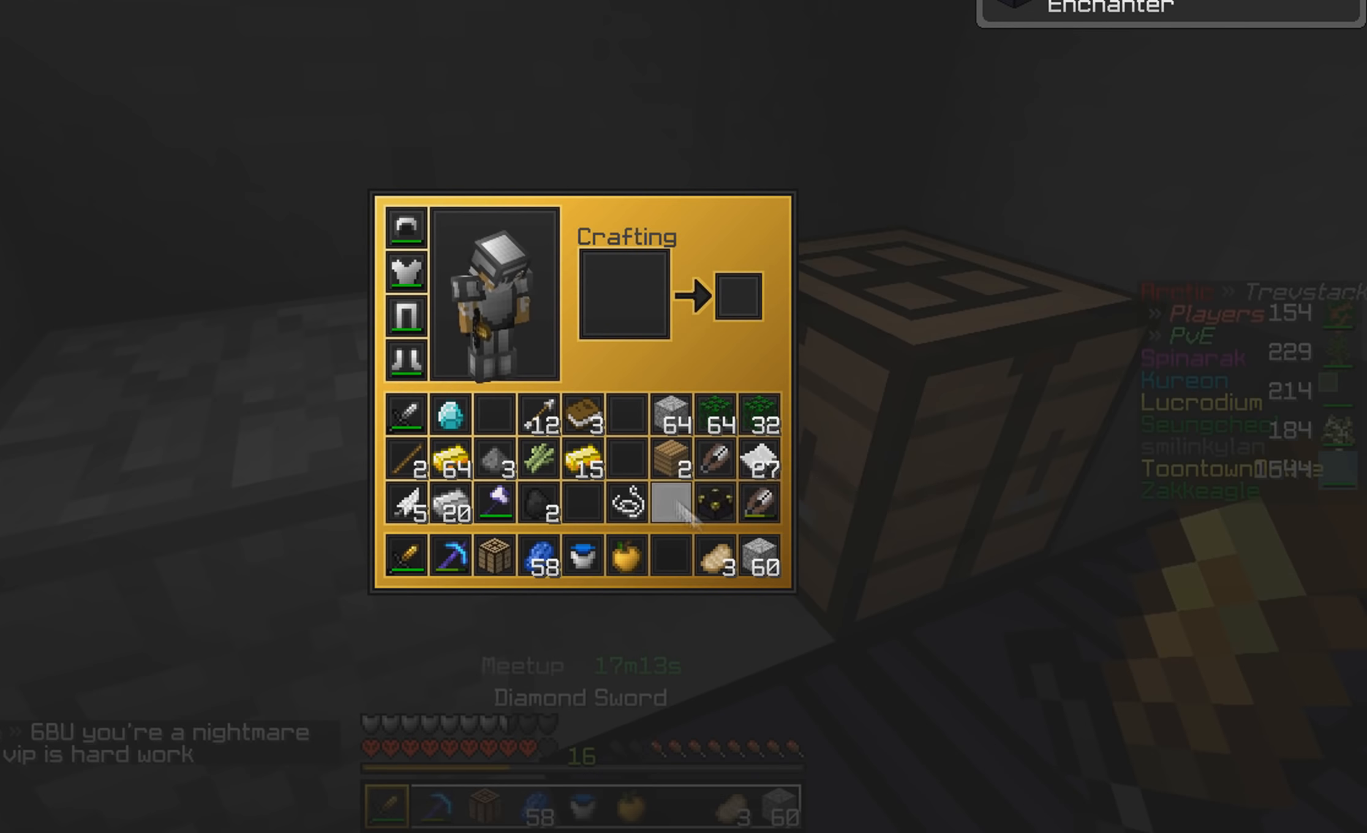
{"keys": [], "mouse": [], "events": []}
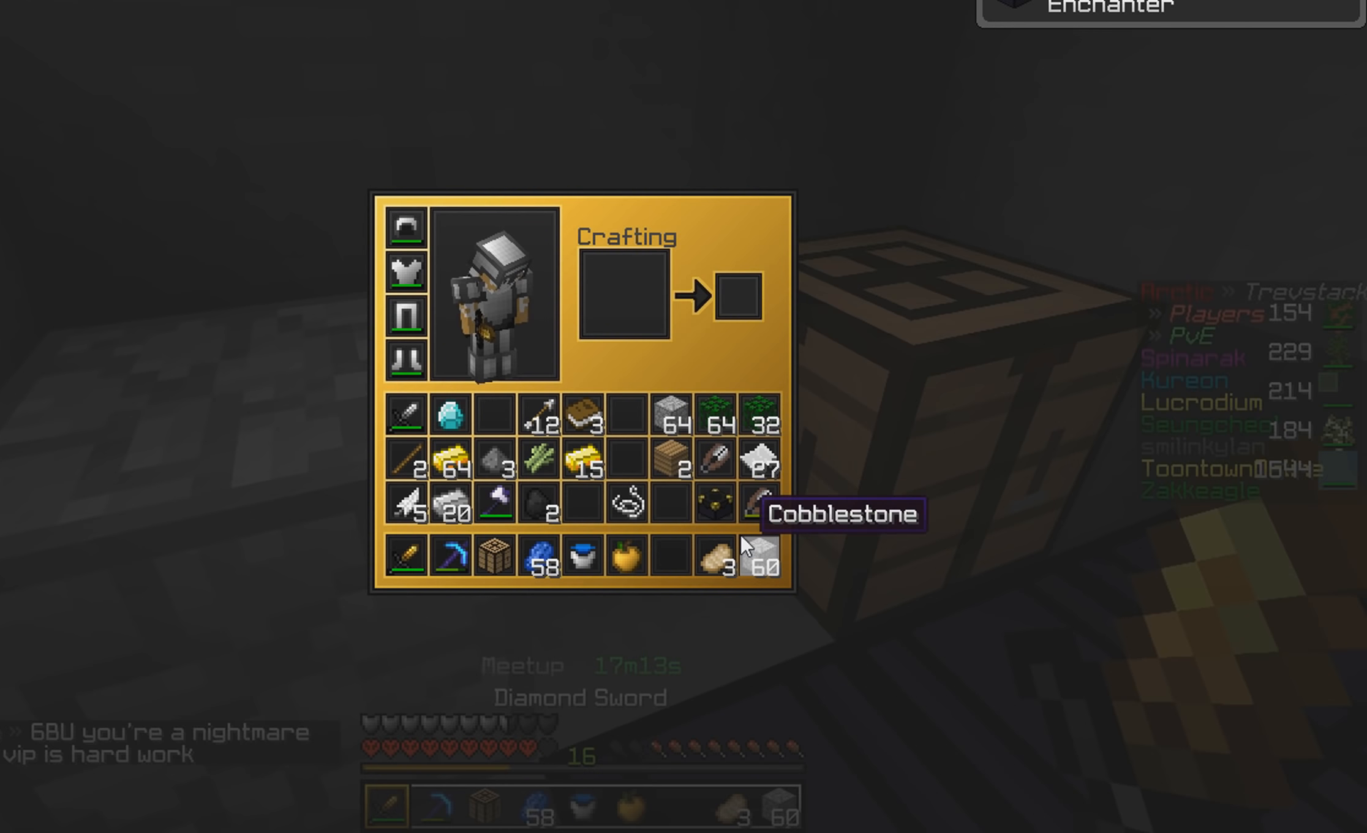
{"keys": [], "mouse": [], "events": []}
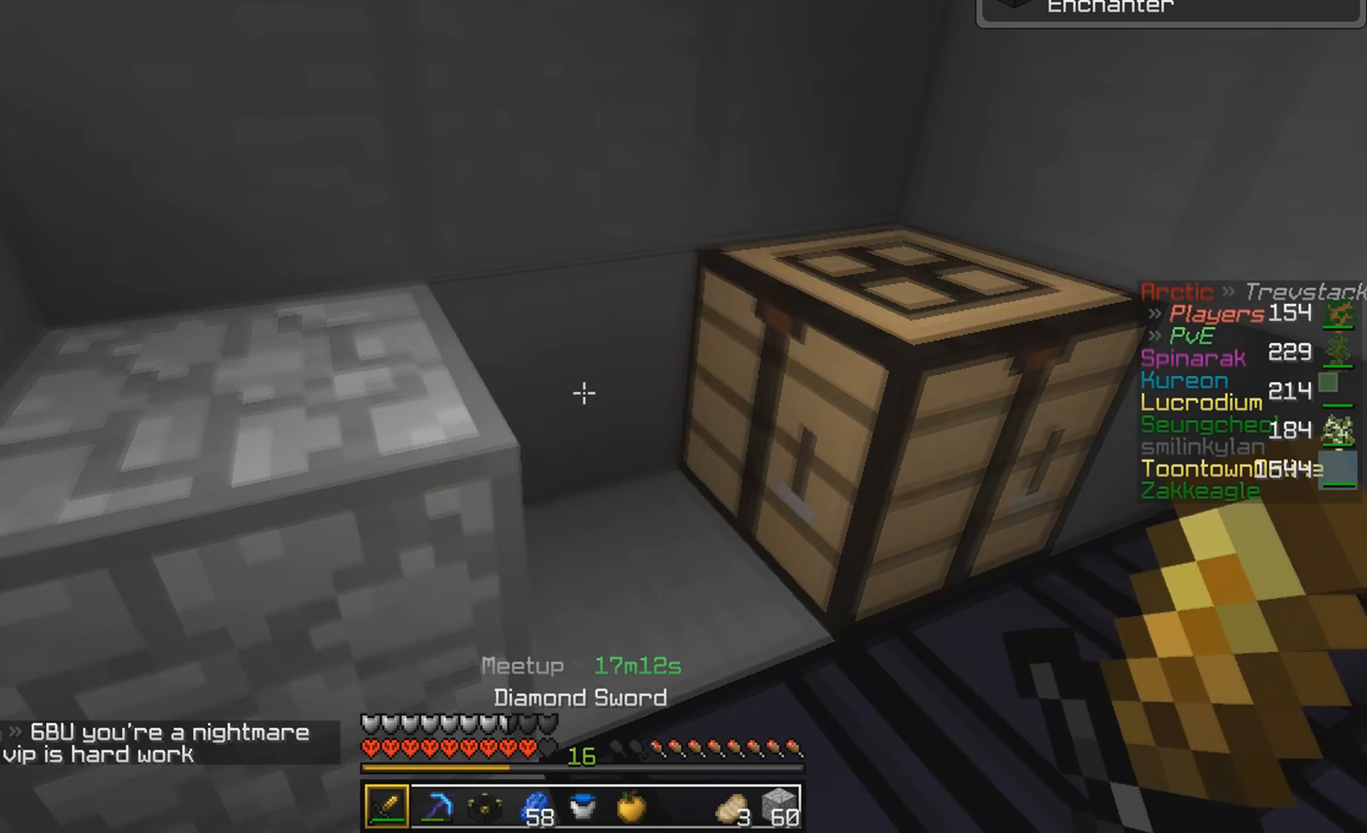
{"keys": [], "mouse": ["right"], "events": [[267, "mouse_right", "down"], [433, "mouse_right", "up"], [467, "mouse_right", "down"]]}
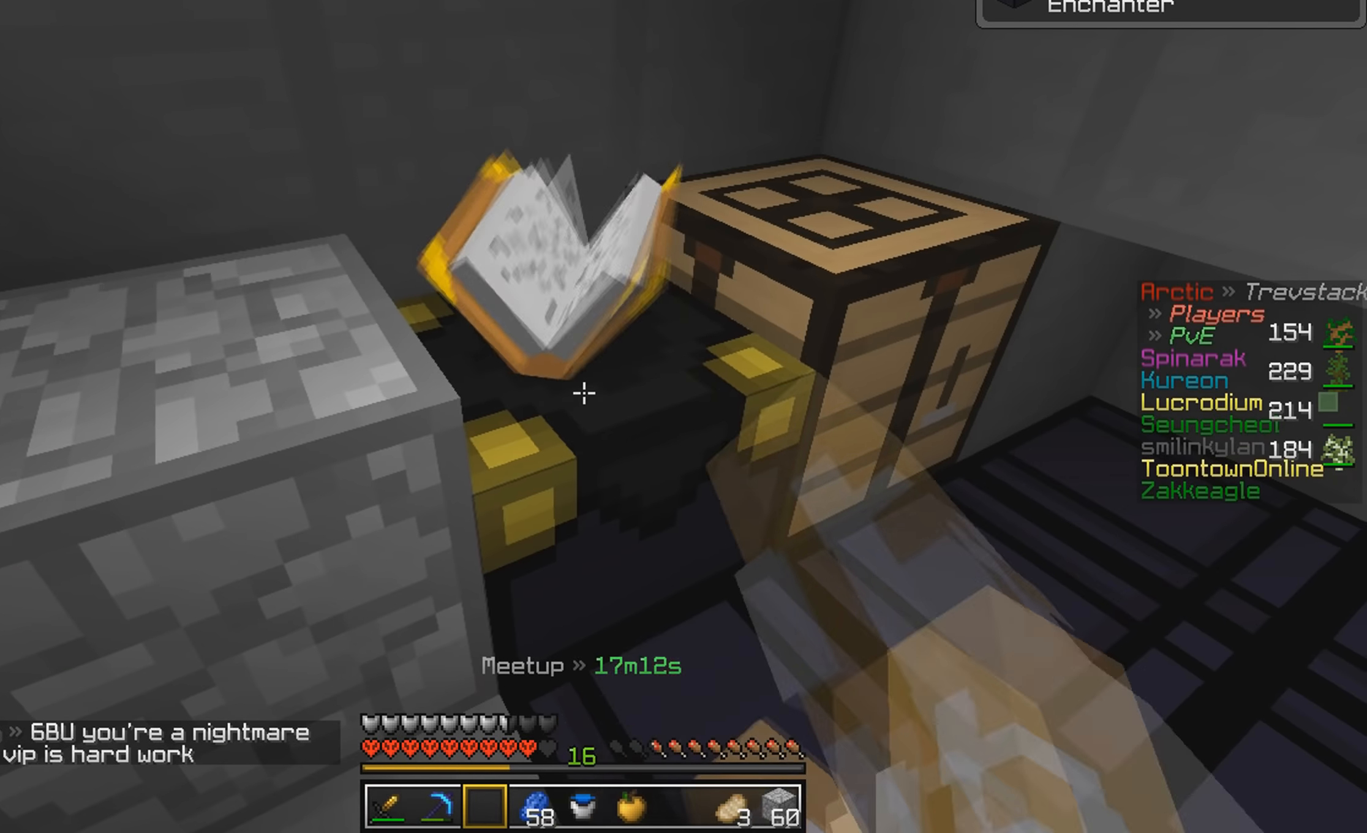
{"keys": [], "mouse": [], "events": [[33, "mouse_right", "up"]]}
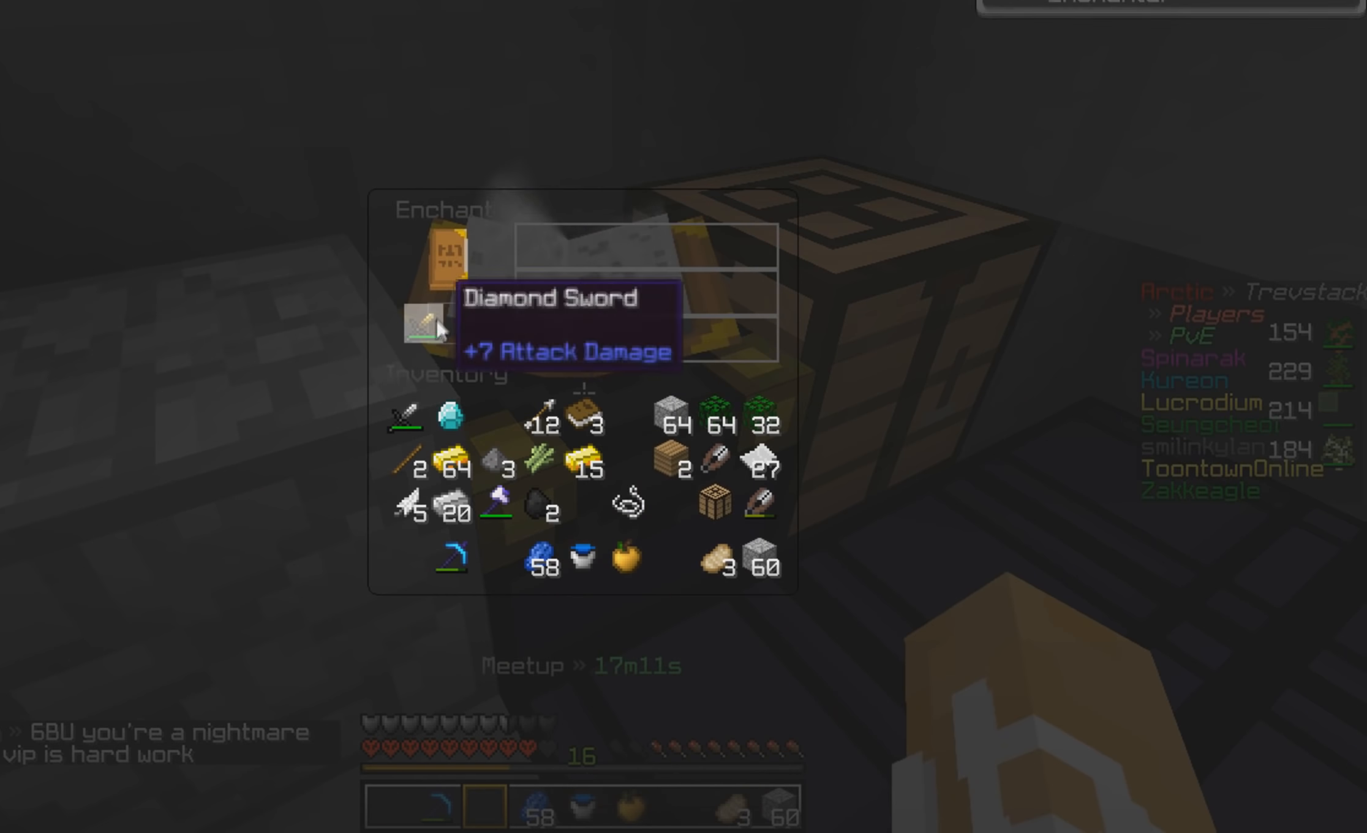
{"keys": [], "mouse": [], "events": []}
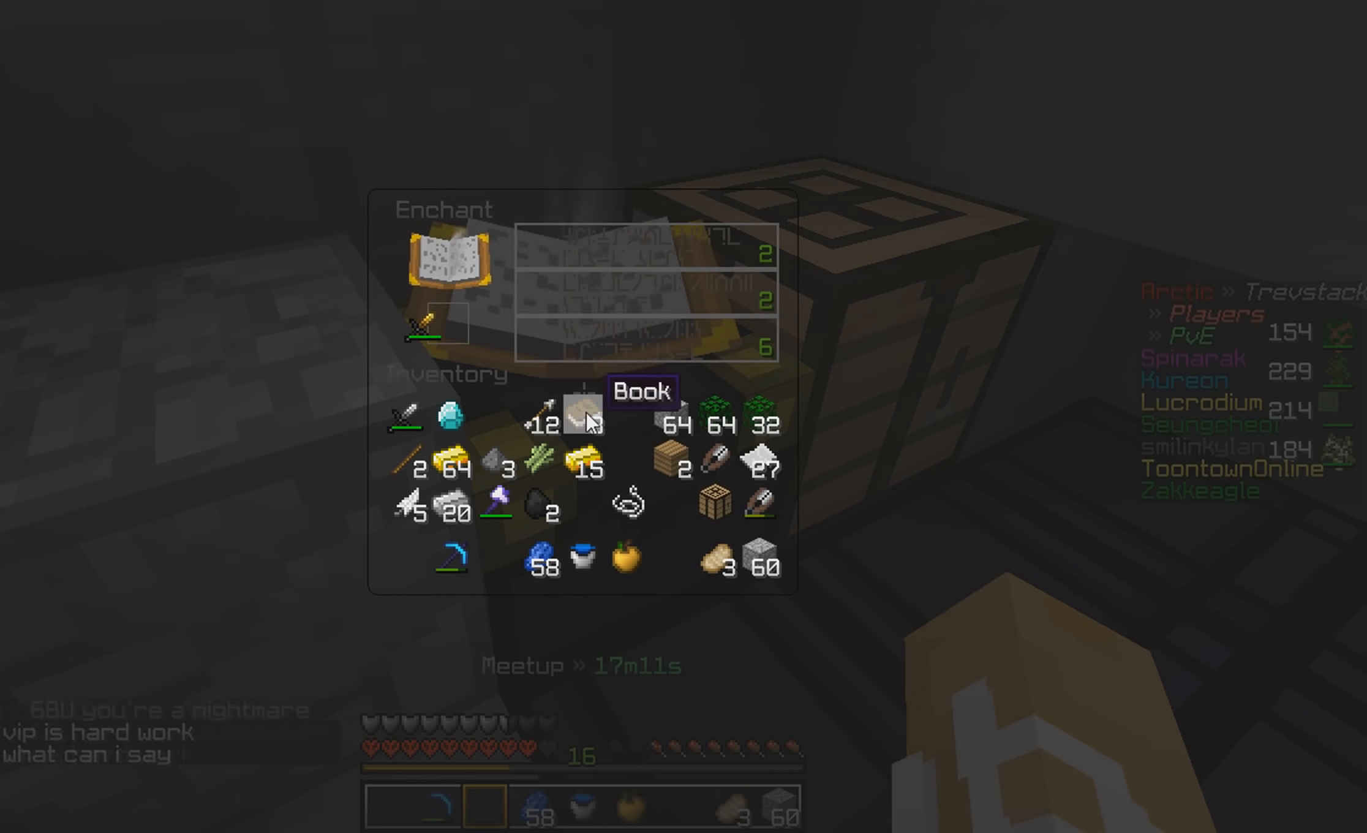
{"keys": [], "mouse": [], "events": []}